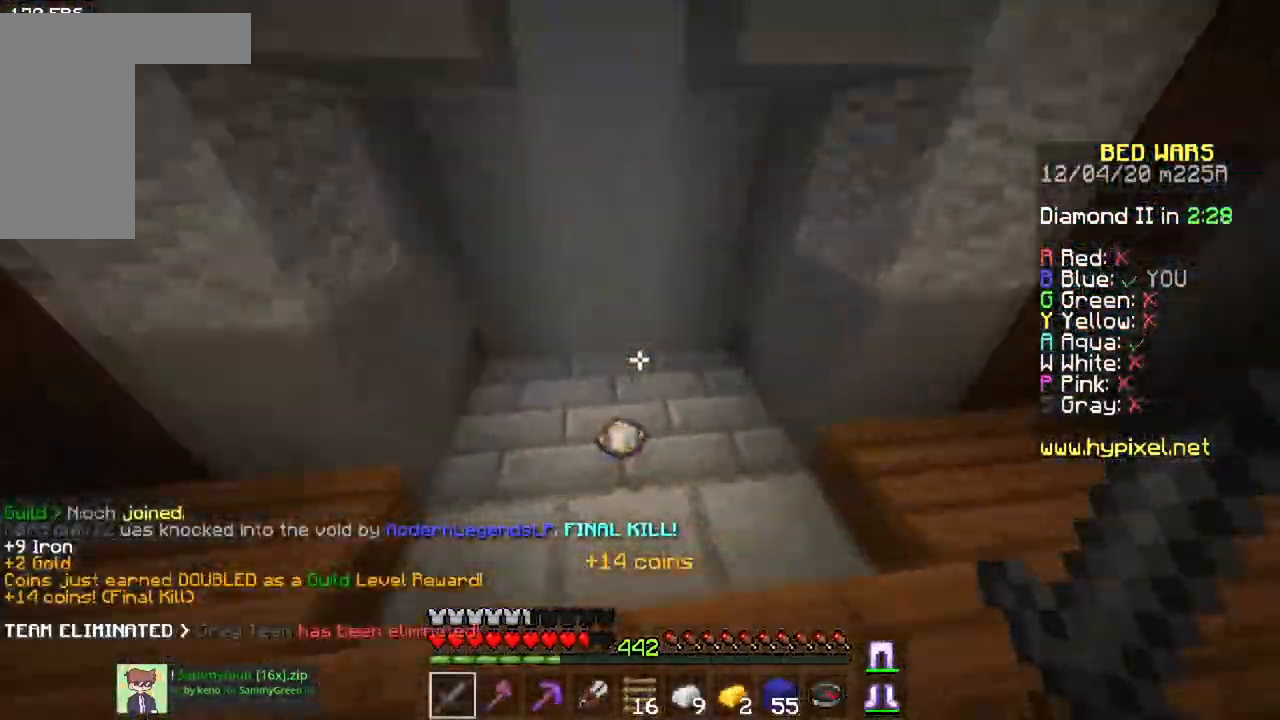
Gameplay with keyboard and mouse; each line is a JSON object with the keys and mouse buttons held at the frame after it. "events" lists presses ("down") and releases ("up") of "a", "d", "s", "space", "w", "mouse_left" and "mouse_right" between this image and that frame as [ms after this image, input, new state], when the widget could be followed in between. "mouse_left", "mouse_right" = the "left", "right" buttons of the "mouse" list. No other keys are recorded. Fast repeated clicks can show as one long hold. Mouse movement is not recorded.
{"keys": ["w"], "mouse": [], "events": []}
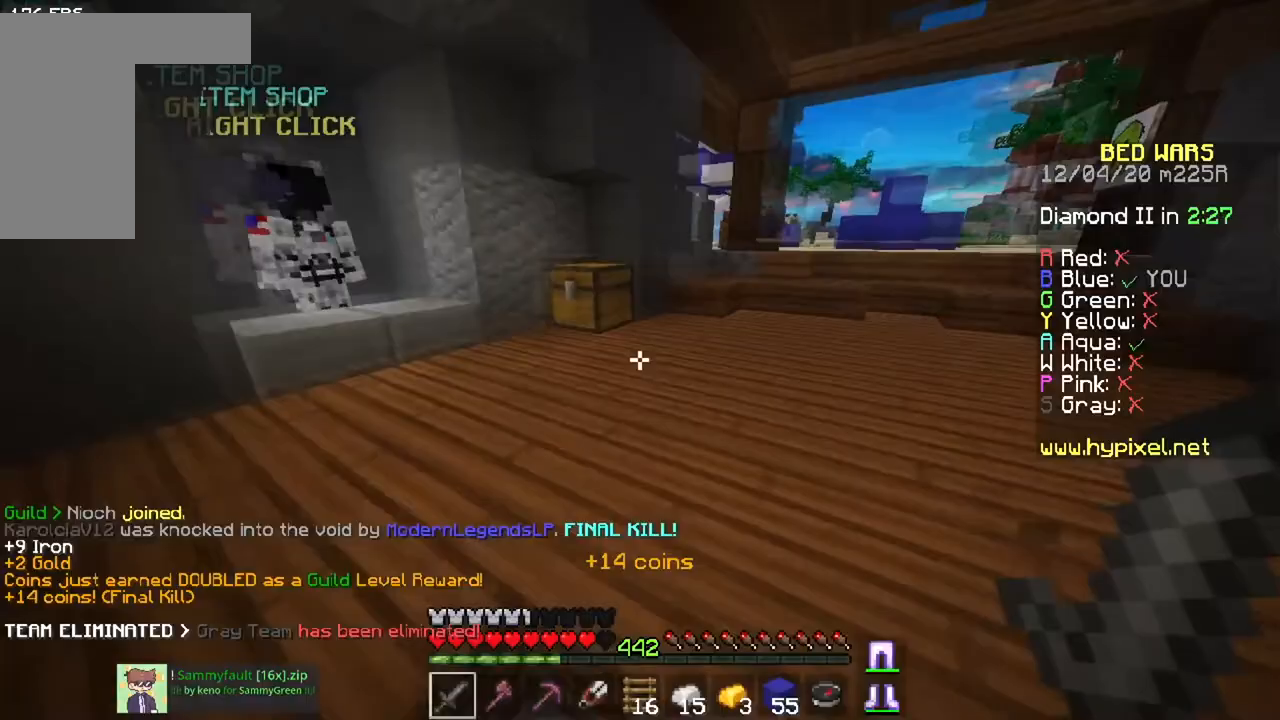
{"keys": ["w"], "mouse": [], "events": [[50, "a", "down"], [300, "a", "up"]]}
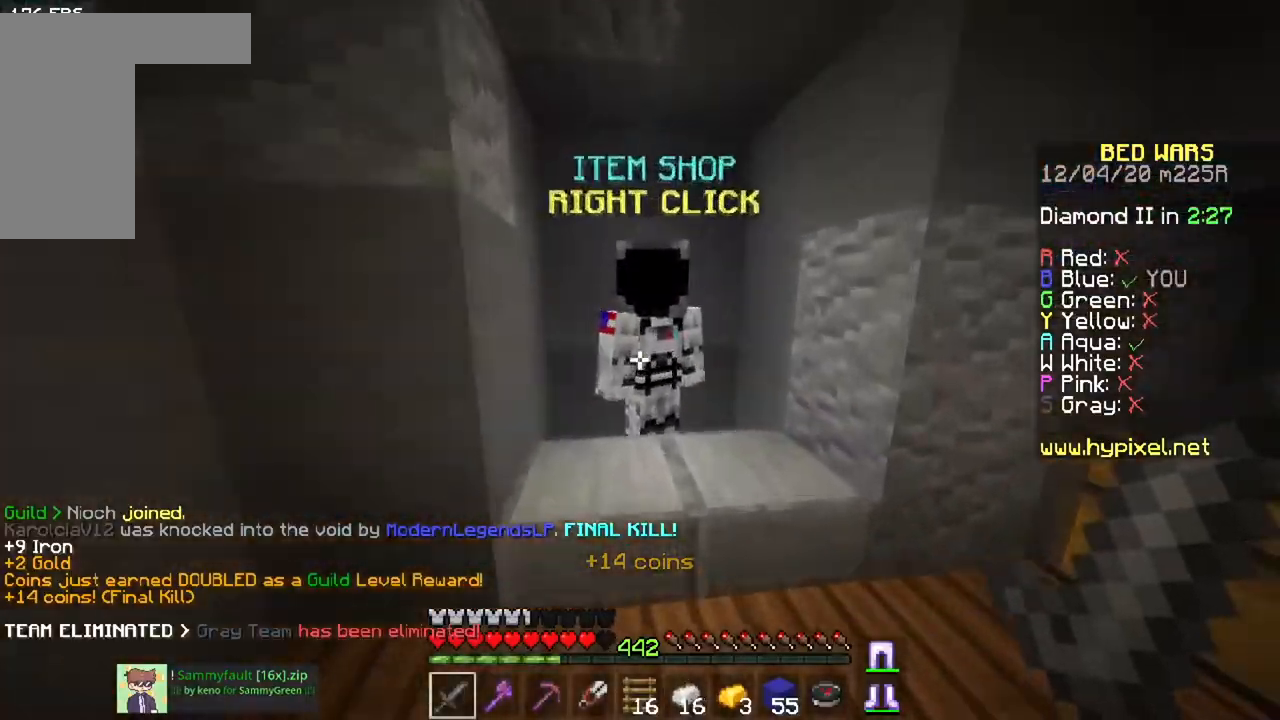
{"keys": [], "mouse": [], "events": [[17, "mouse_right", "down"], [84, "w", "up"], [184, "mouse_right", "up"]]}
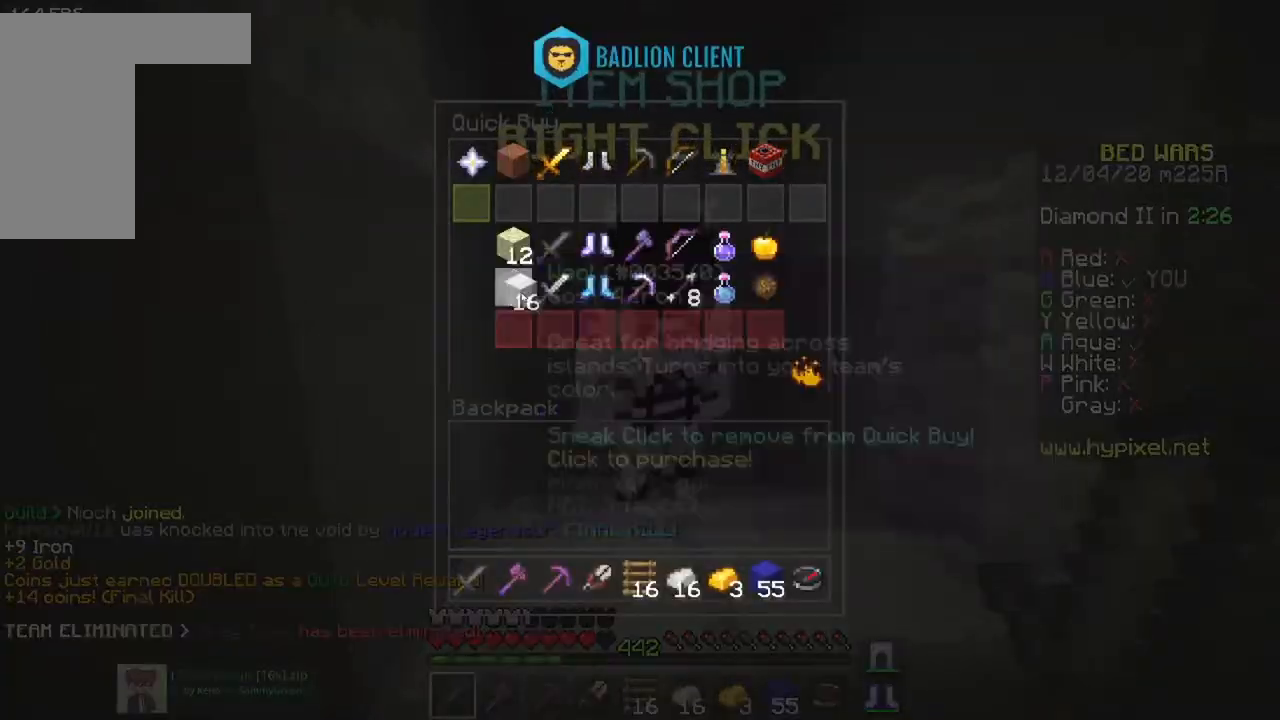
{"keys": ["w"], "mouse": [], "events": [[117, "w", "down"]]}
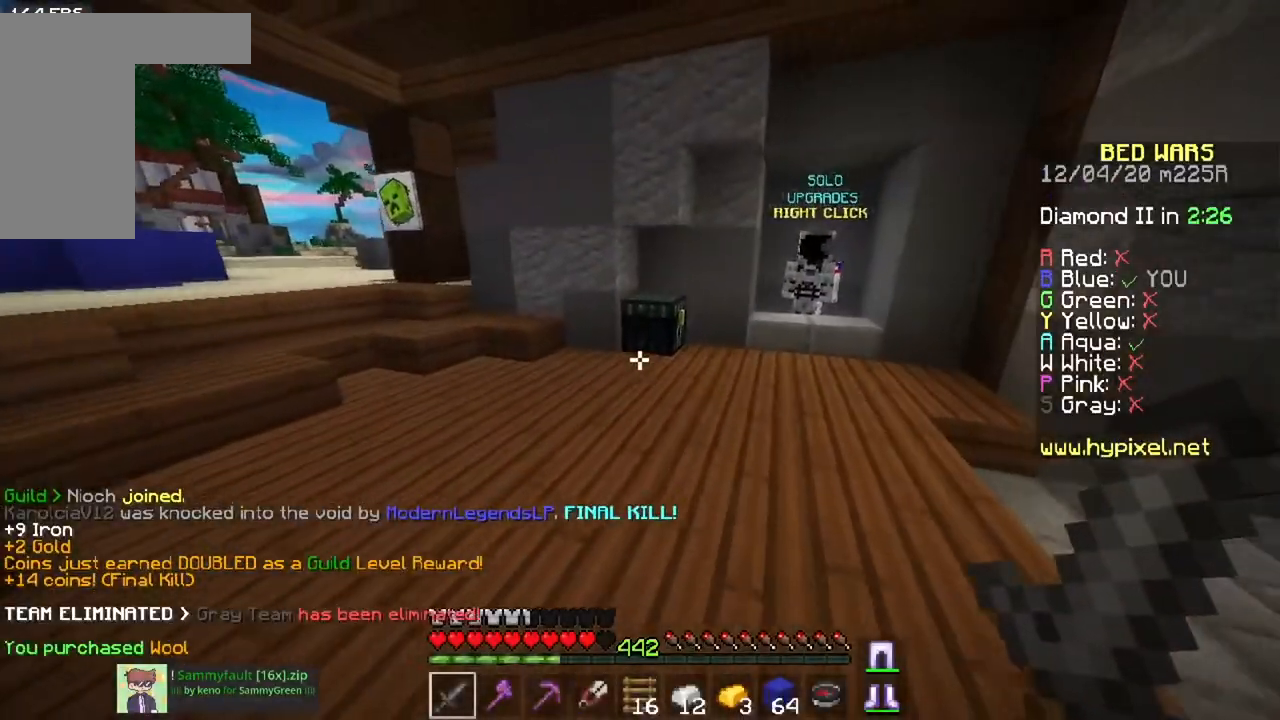
{"keys": ["w"], "mouse": [], "events": [[317, "mouse_right", "down"], [484, "mouse_right", "up"]]}
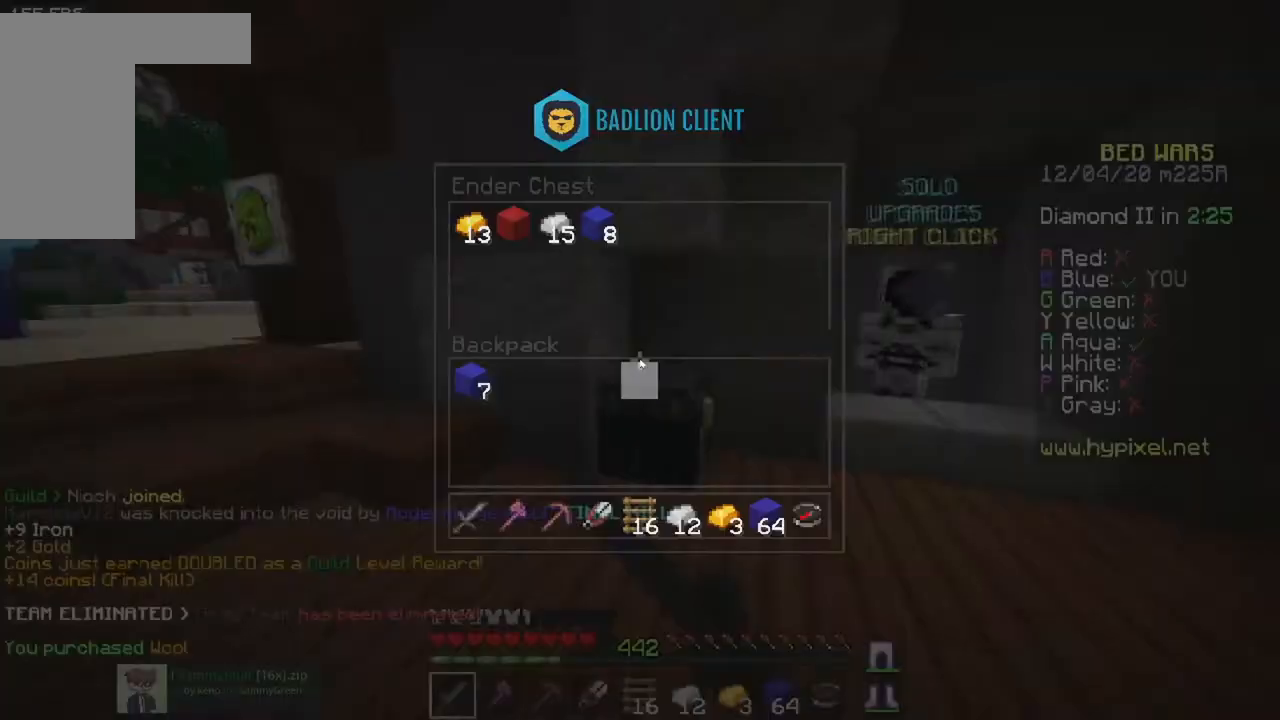
{"keys": [], "mouse": [], "events": [[16, "w", "up"]]}
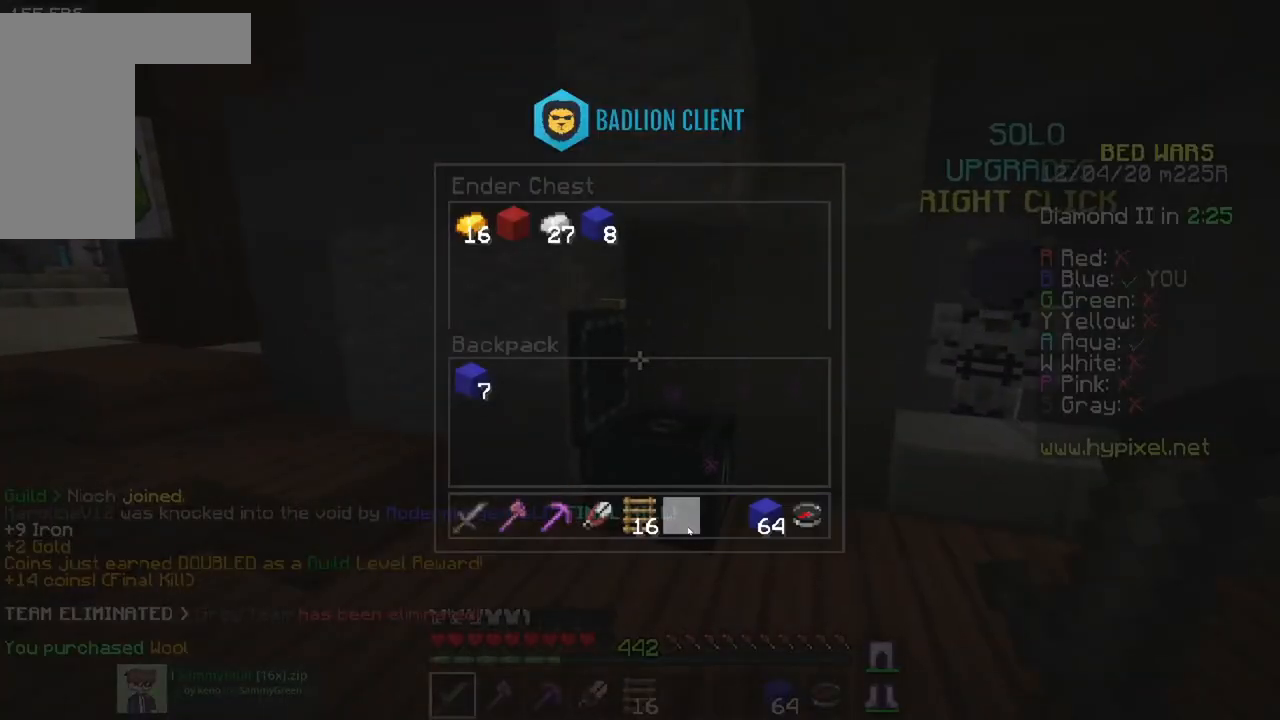
{"keys": ["a", "w"], "mouse": [], "events": [[484, "a", "down"], [484, "w", "down"]]}
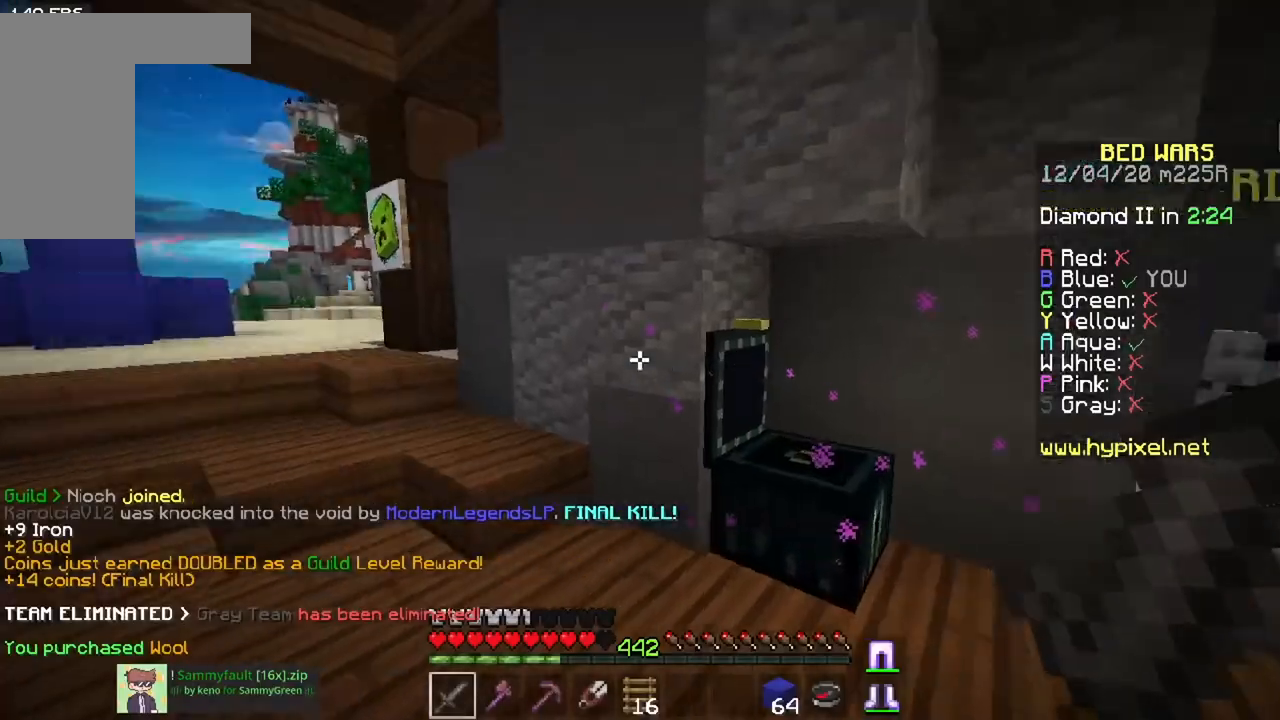
{"keys": [], "mouse": [], "events": [[250, "a", "up"], [250, "w", "up"], [283, "mouse_right", "down"], [467, "mouse_right", "up"]]}
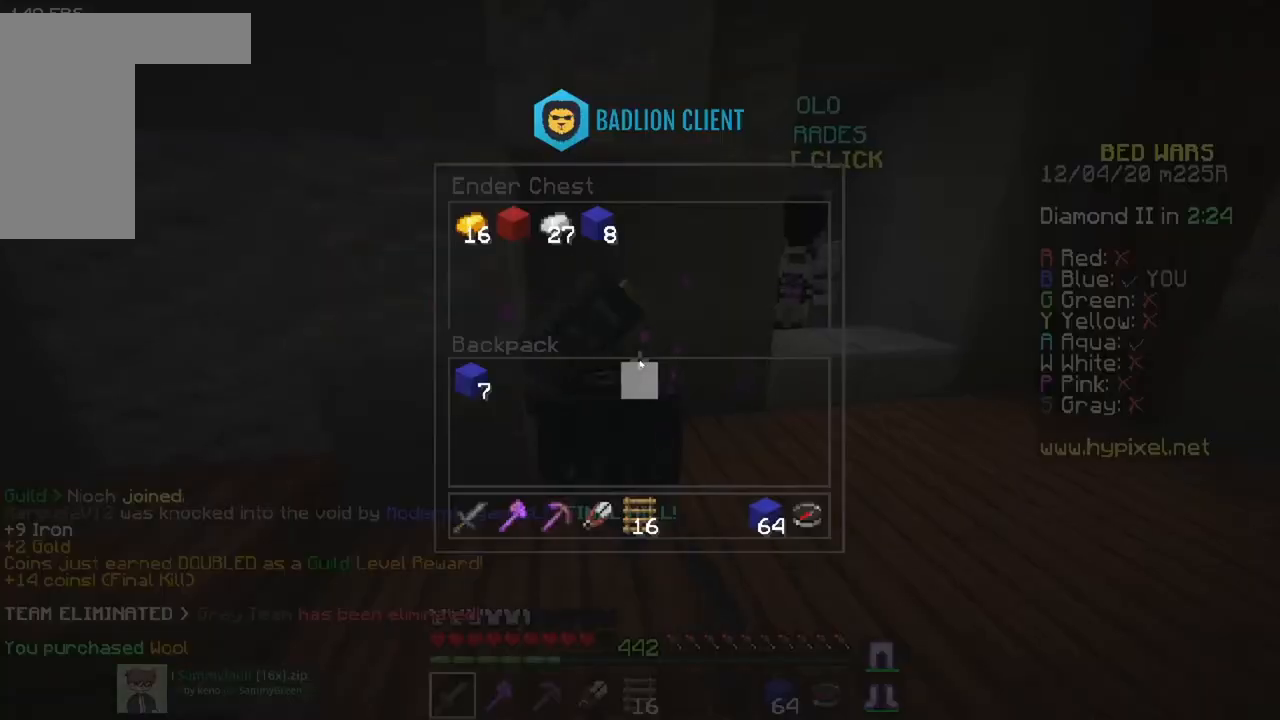
{"keys": [], "mouse": [], "events": []}
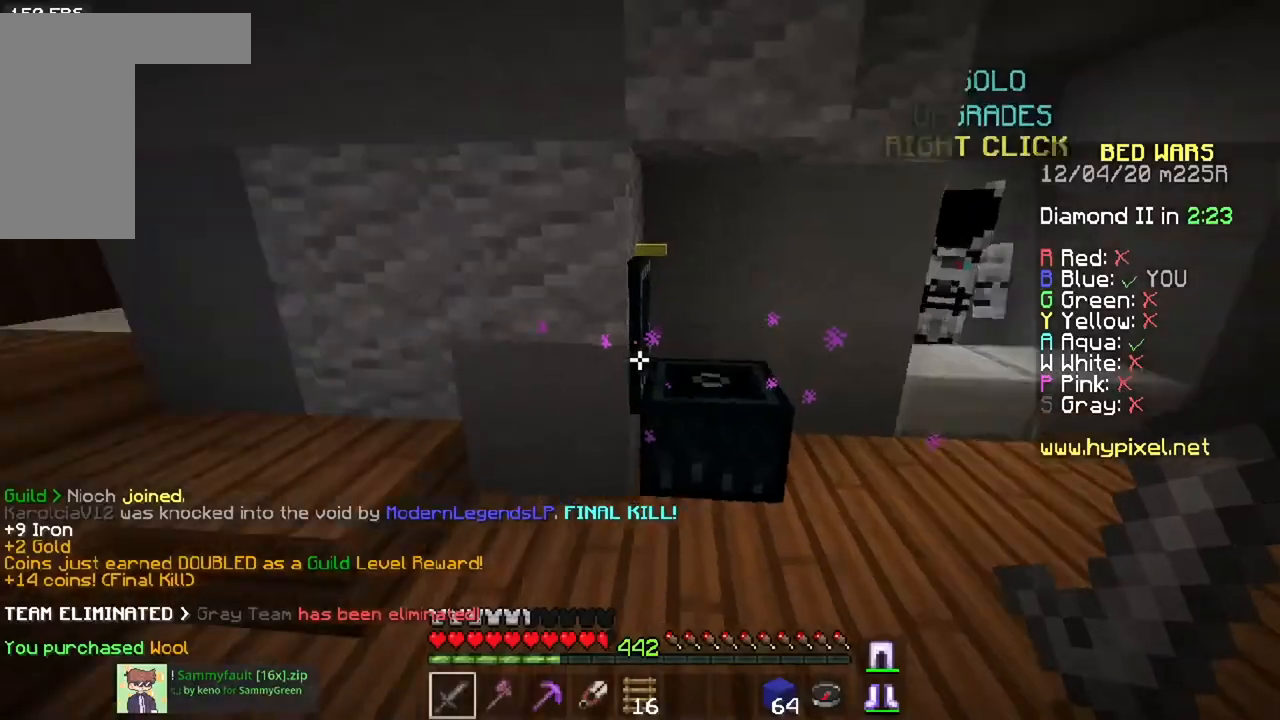
{"keys": ["space", "w"], "mouse": [], "events": [[50, "a", "down"], [67, "w", "down"], [184, "space", "down"], [317, "a", "up"]]}
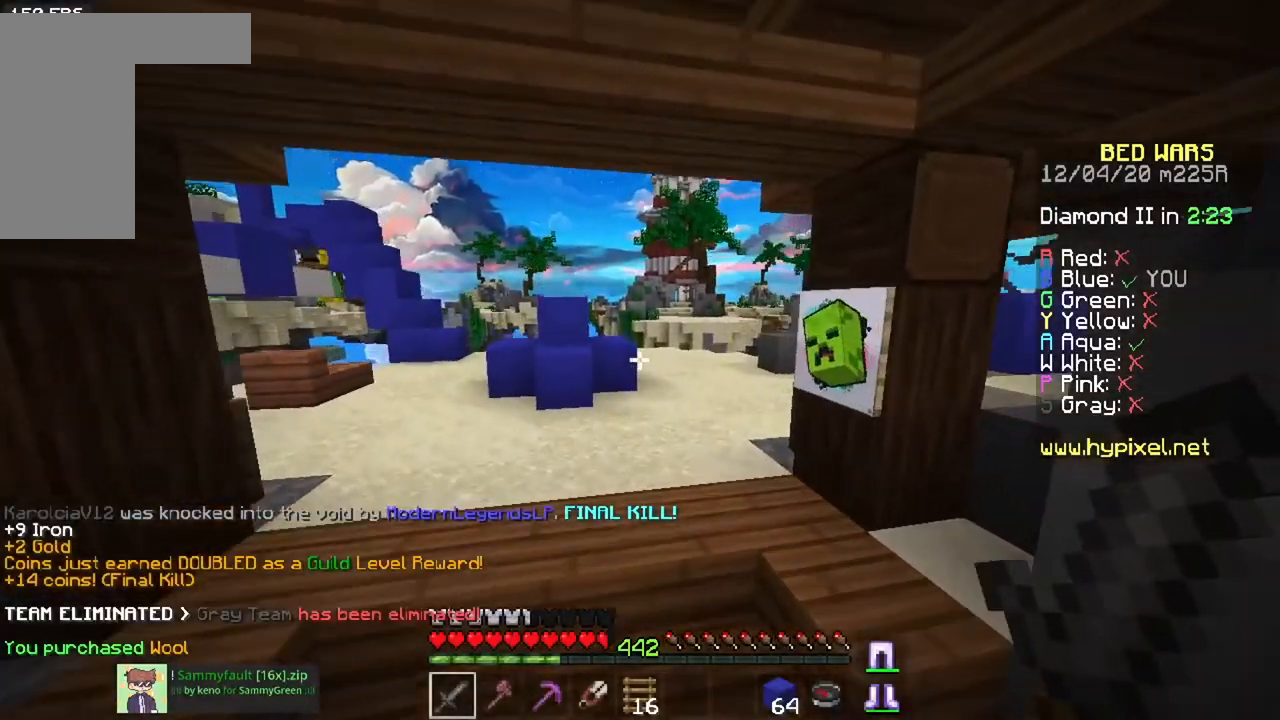
{"keys": ["w"], "mouse": [], "events": [[16, "space", "up"], [217, "space", "down"], [483, "space", "up"]]}
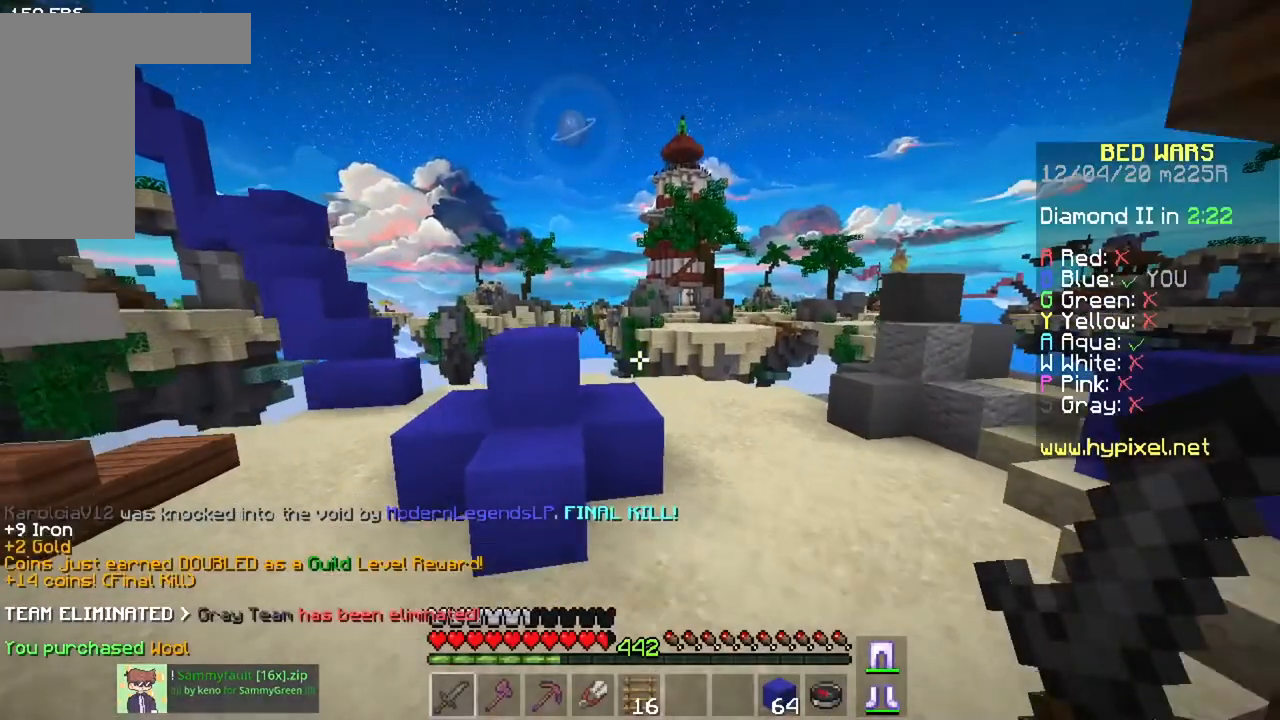
{"keys": ["a", "w"], "mouse": [], "events": [[67, "d", "down"], [250, "space", "down"], [367, "a", "down"], [384, "d", "up"], [501, "space", "up"]]}
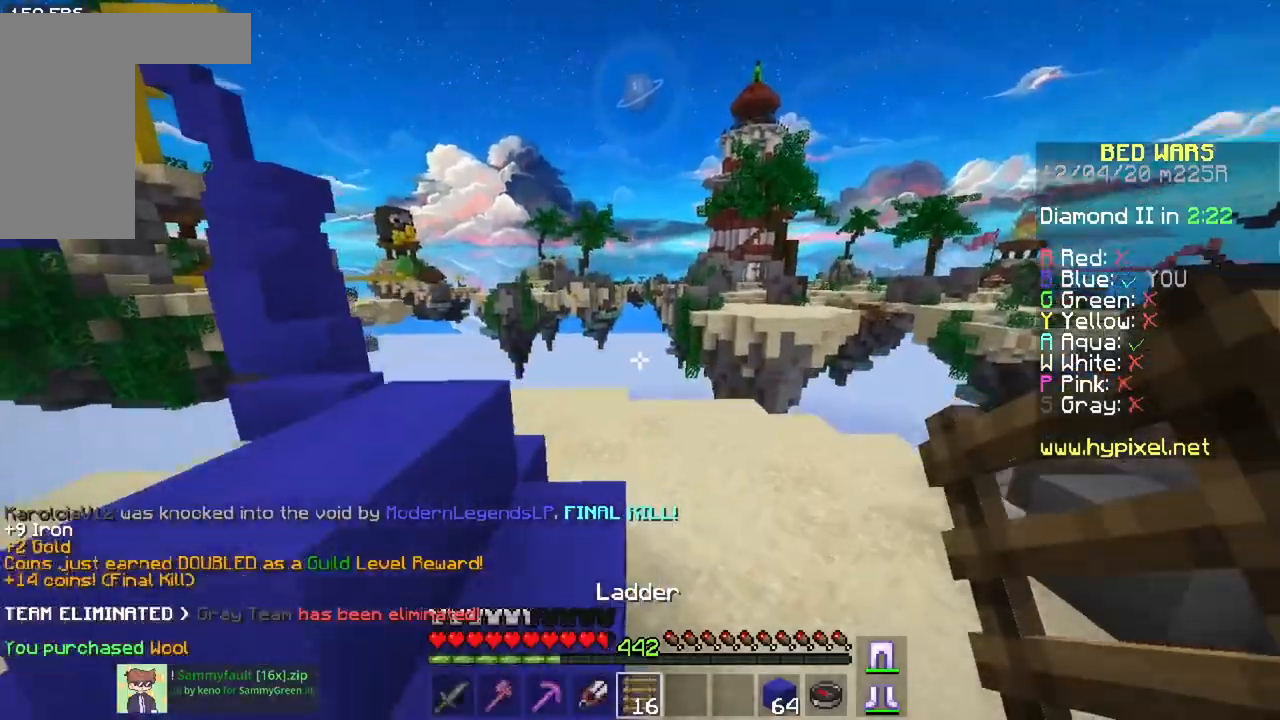
{"keys": ["w"], "mouse": [], "events": [[467, "a", "up"]]}
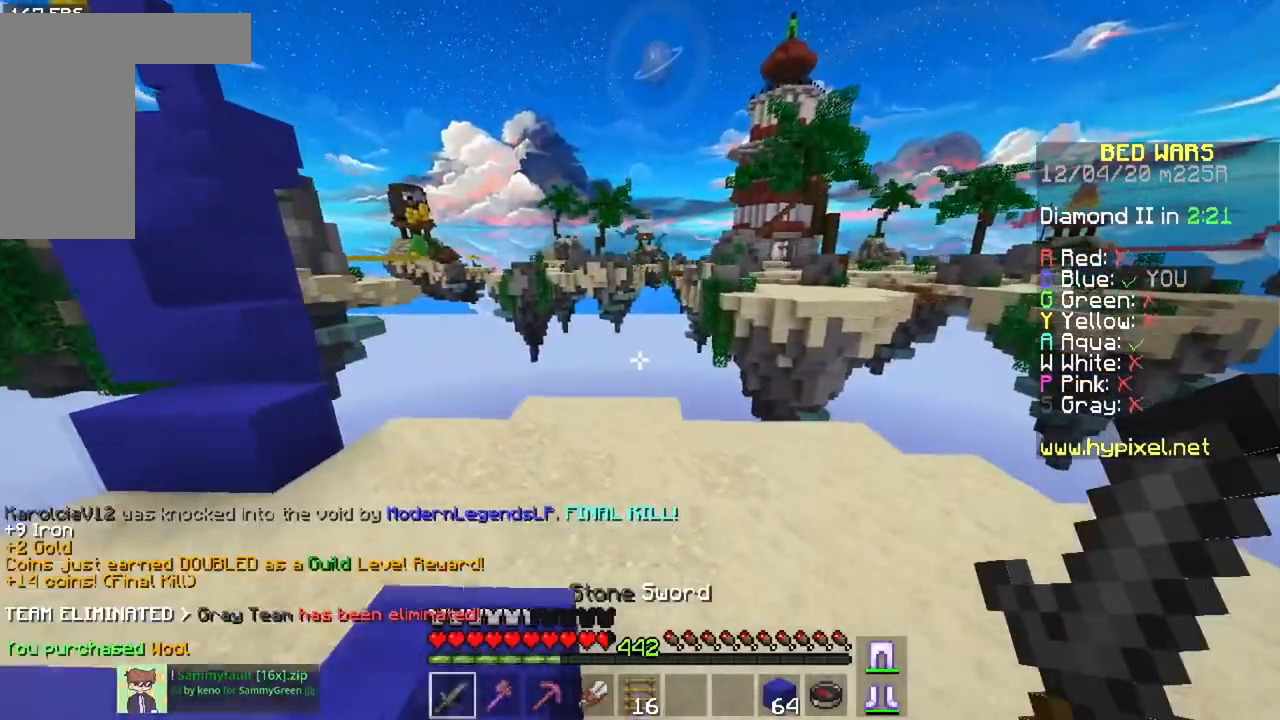
{"keys": ["w"], "mouse": [], "events": []}
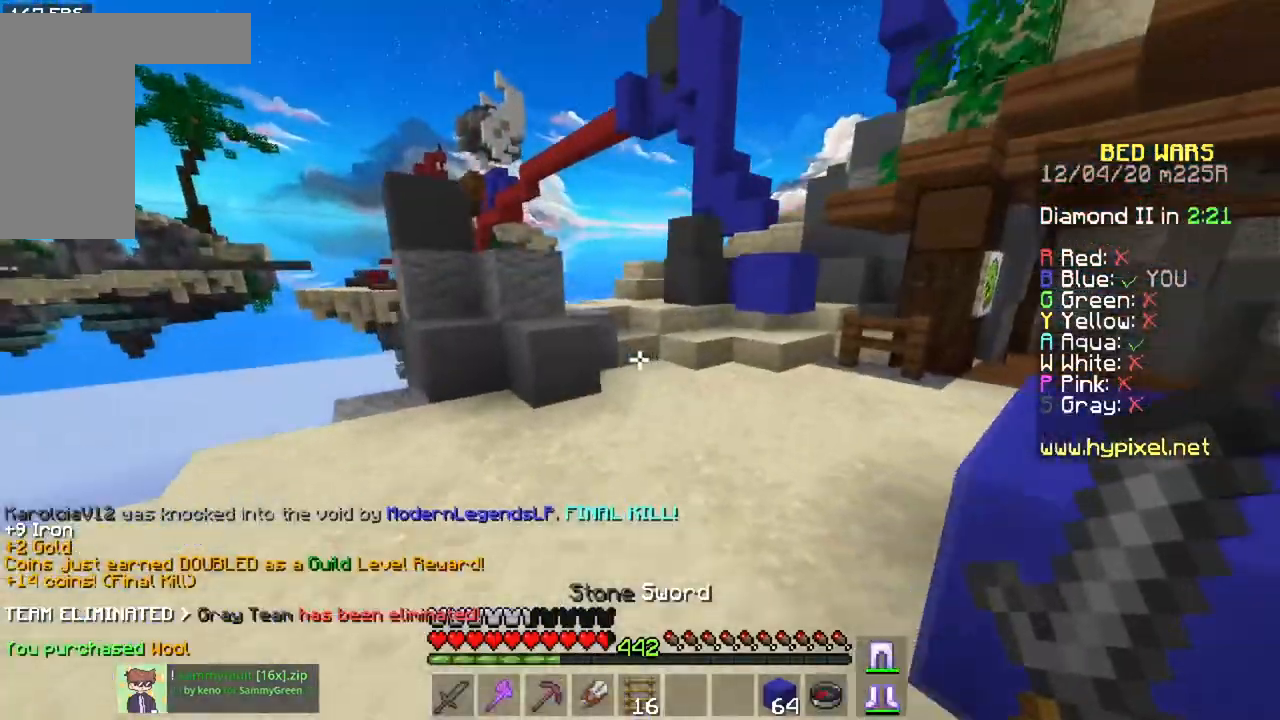
{"keys": ["w"], "mouse": [], "events": []}
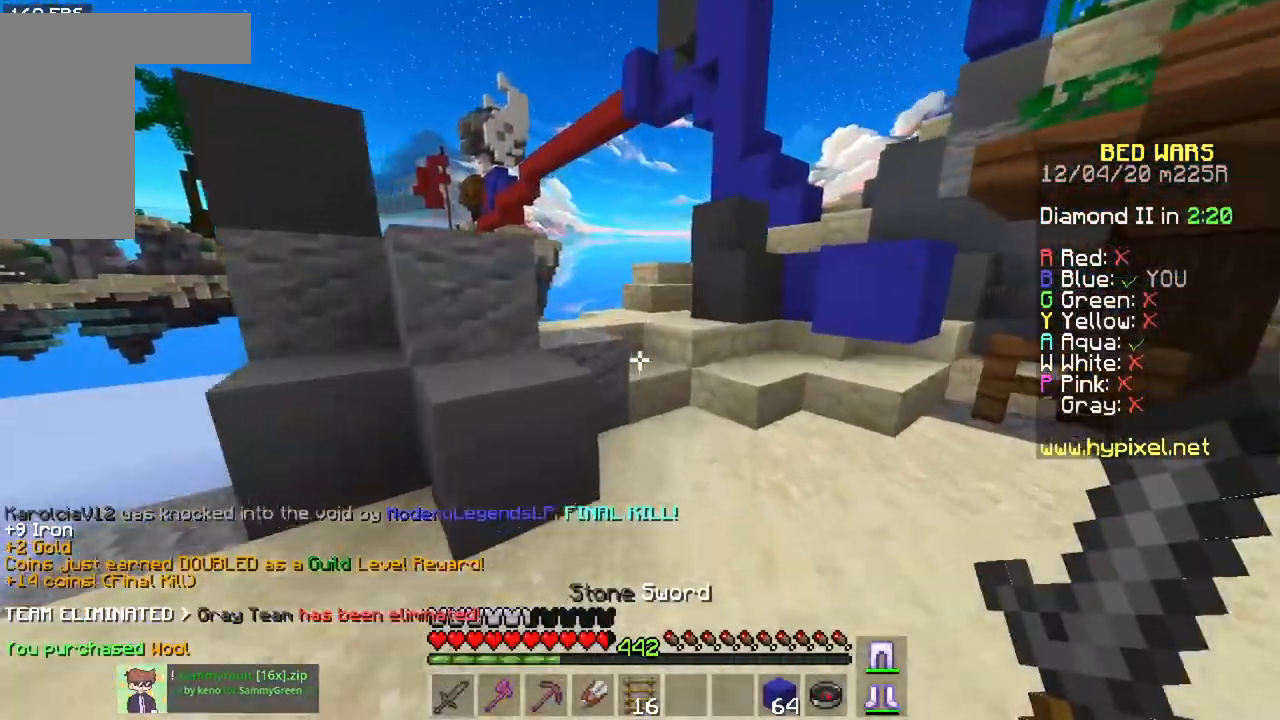
{"keys": ["a", "w"], "mouse": [], "events": [[250, "space", "down"], [417, "w", "up"], [451, "a", "down"], [451, "space", "up"], [501, "w", "down"]]}
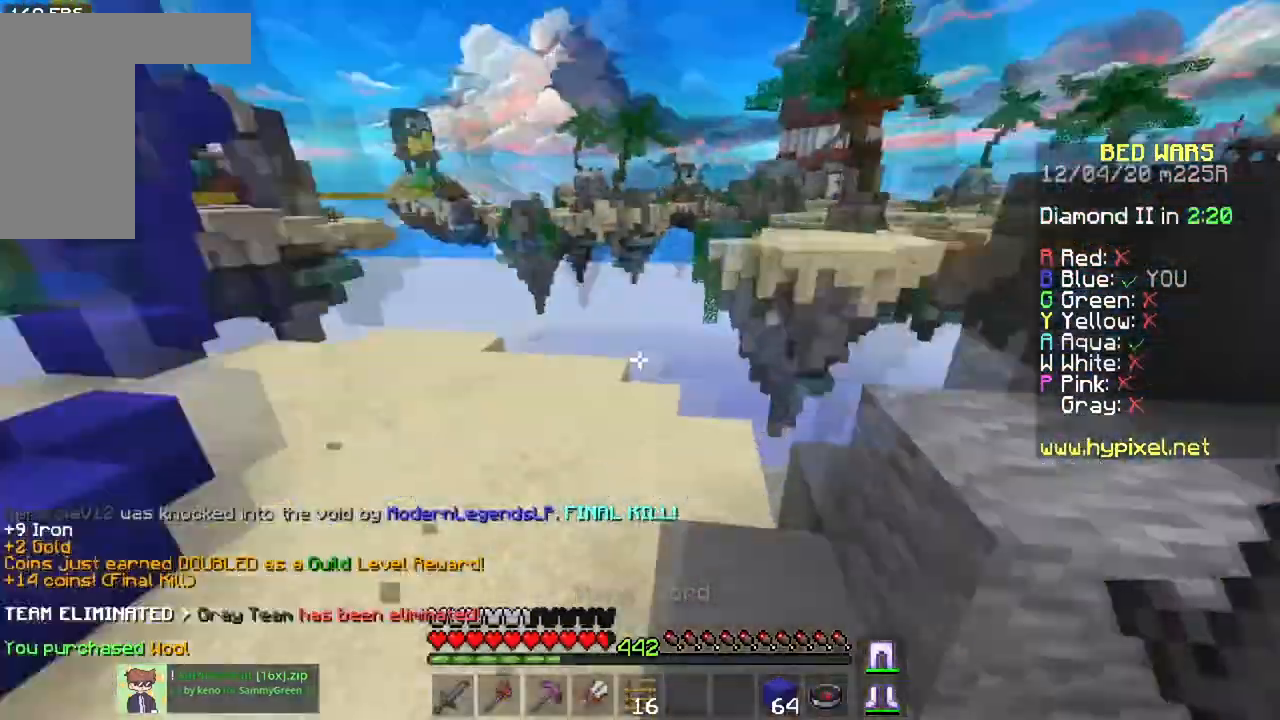
{"keys": ["a", "space", "w"], "mouse": [], "events": [[467, "space", "down"]]}
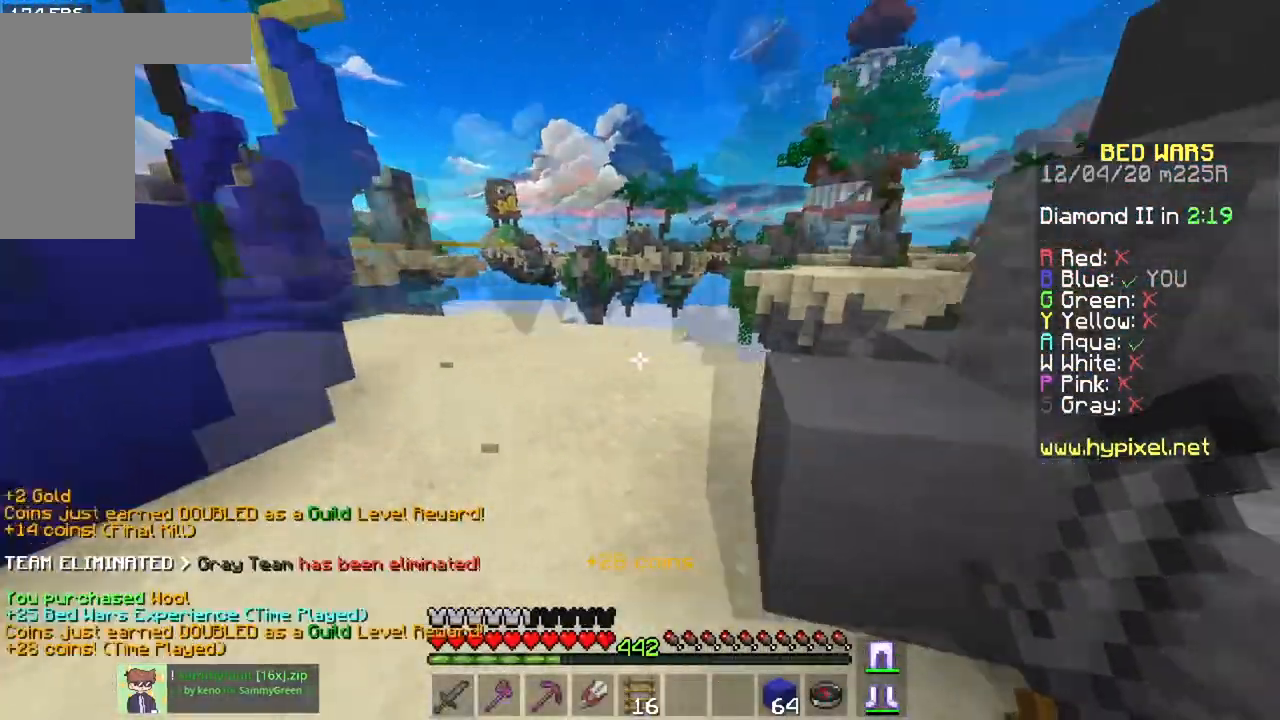
{"keys": ["a", "w"], "mouse": [], "events": [[234, "space", "up"]]}
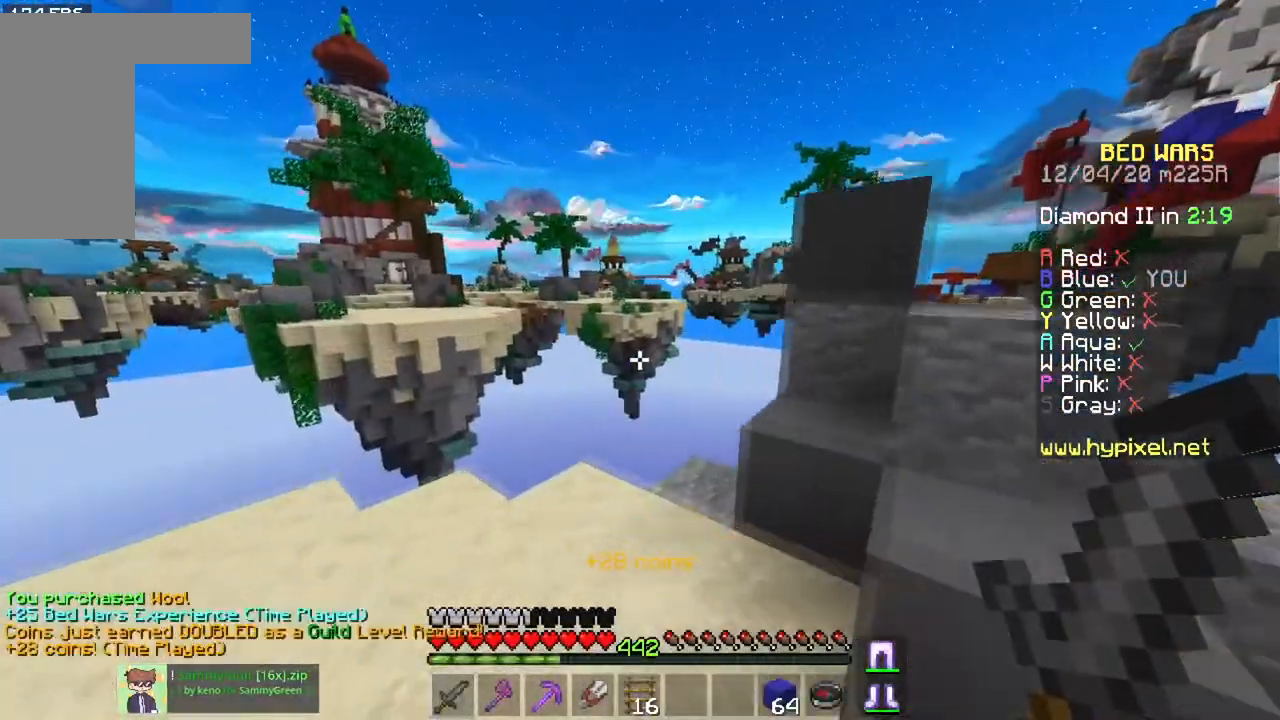
{"keys": ["a"], "mouse": [], "events": [[350, "w", "up"]]}
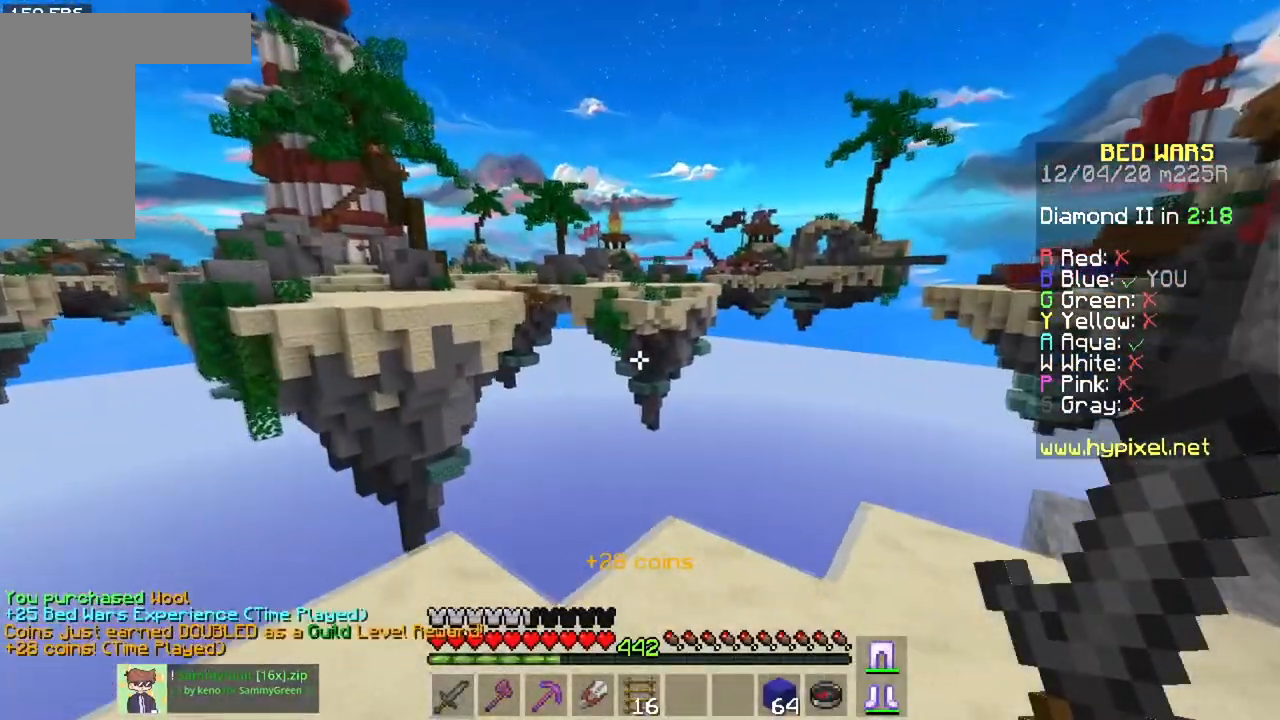
{"keys": ["a", "w"], "mouse": [], "events": [[317, "s", "down"], [451, "s", "up"], [467, "w", "down"]]}
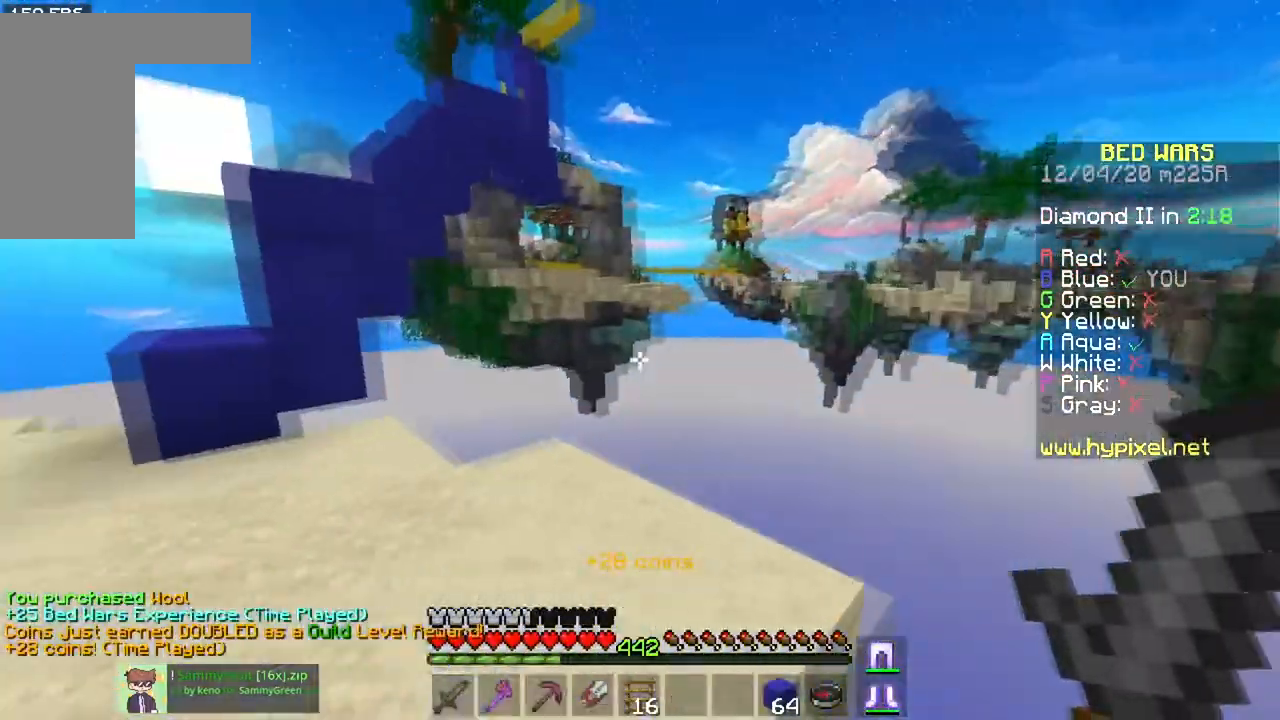
{"keys": ["a", "w"], "mouse": [], "events": []}
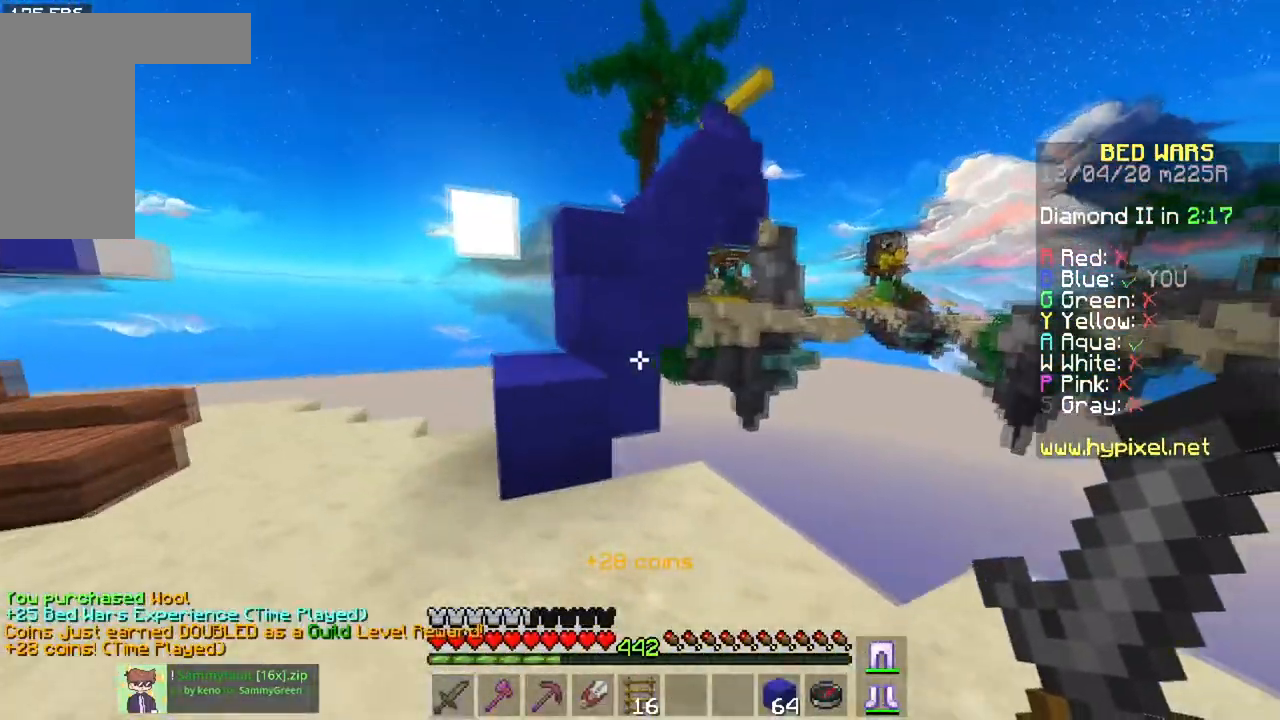
{"keys": ["a", "w"], "mouse": [], "events": [[184, "space", "down"], [234, "a", "up"], [434, "space", "up"], [451, "a", "down"]]}
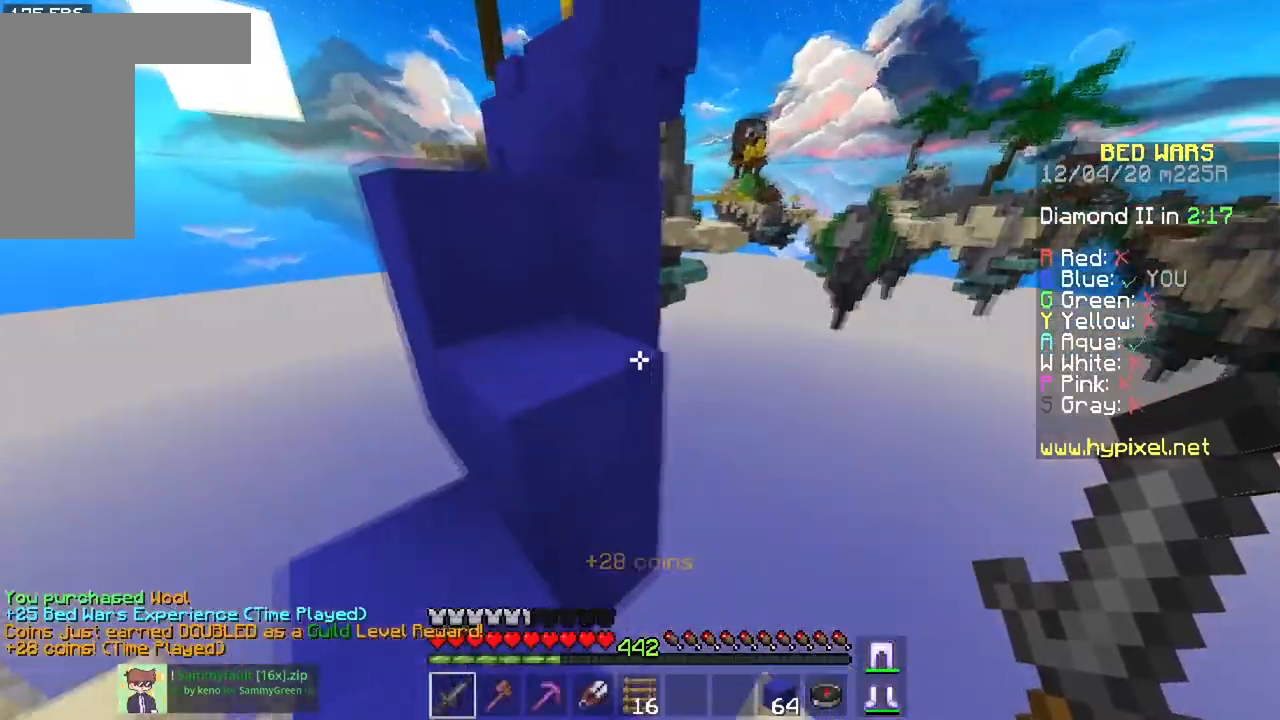
{"keys": ["a", "s"], "mouse": [], "events": [[133, "space", "down"], [367, "space", "up"], [367, "w", "up"], [433, "s", "down"]]}
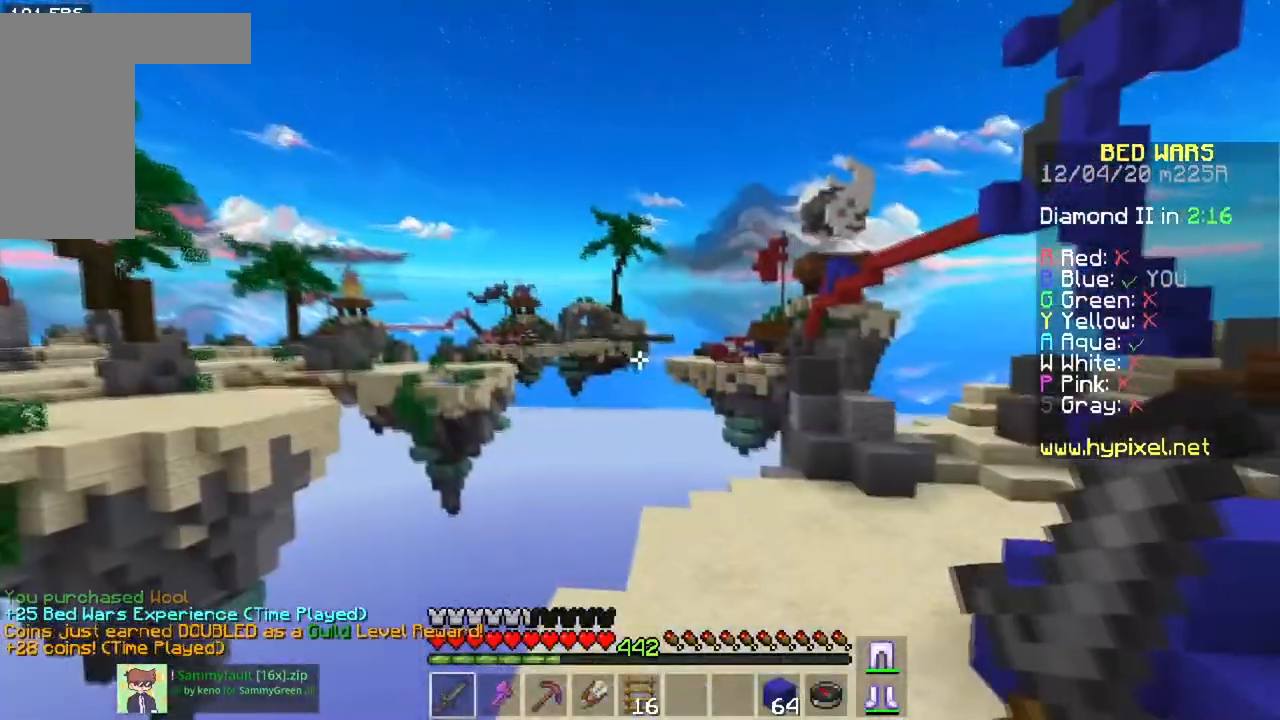
{"keys": ["a", "s"], "mouse": [], "events": []}
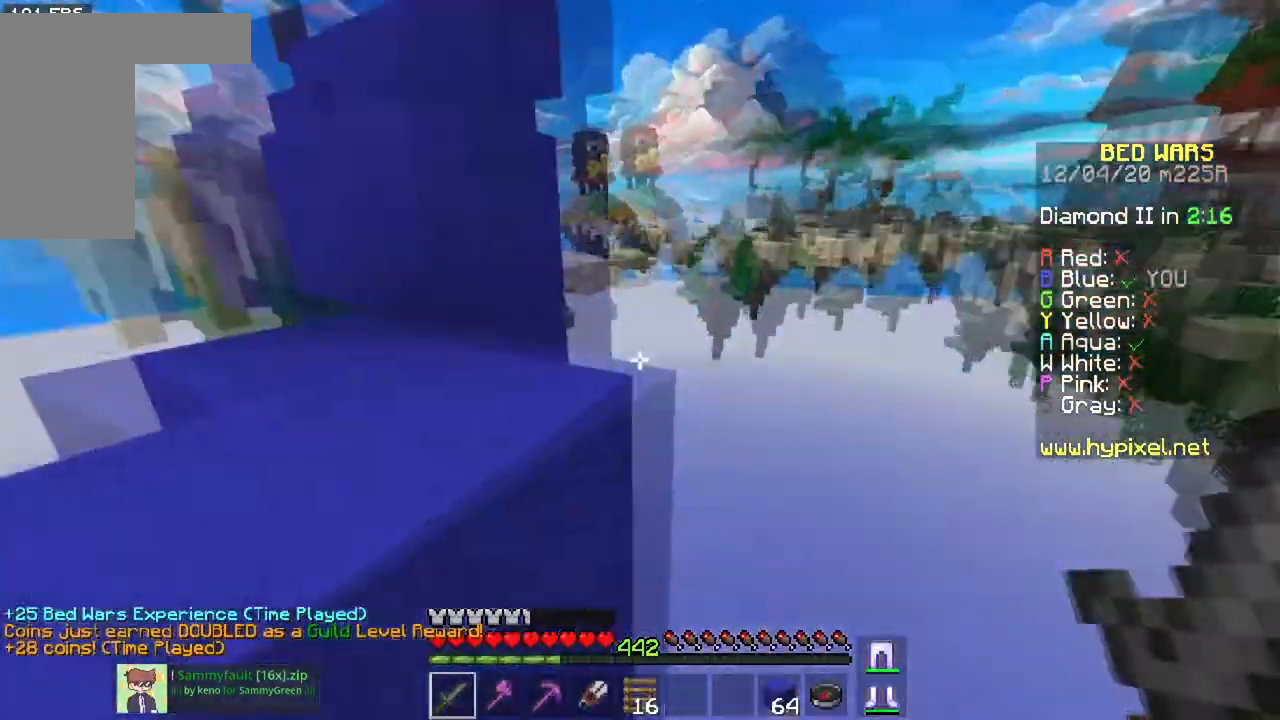
{"keys": ["a", "w"], "mouse": [], "events": [[50, "s", "up"], [200, "w", "down"], [250, "space", "down"], [433, "space", "up"]]}
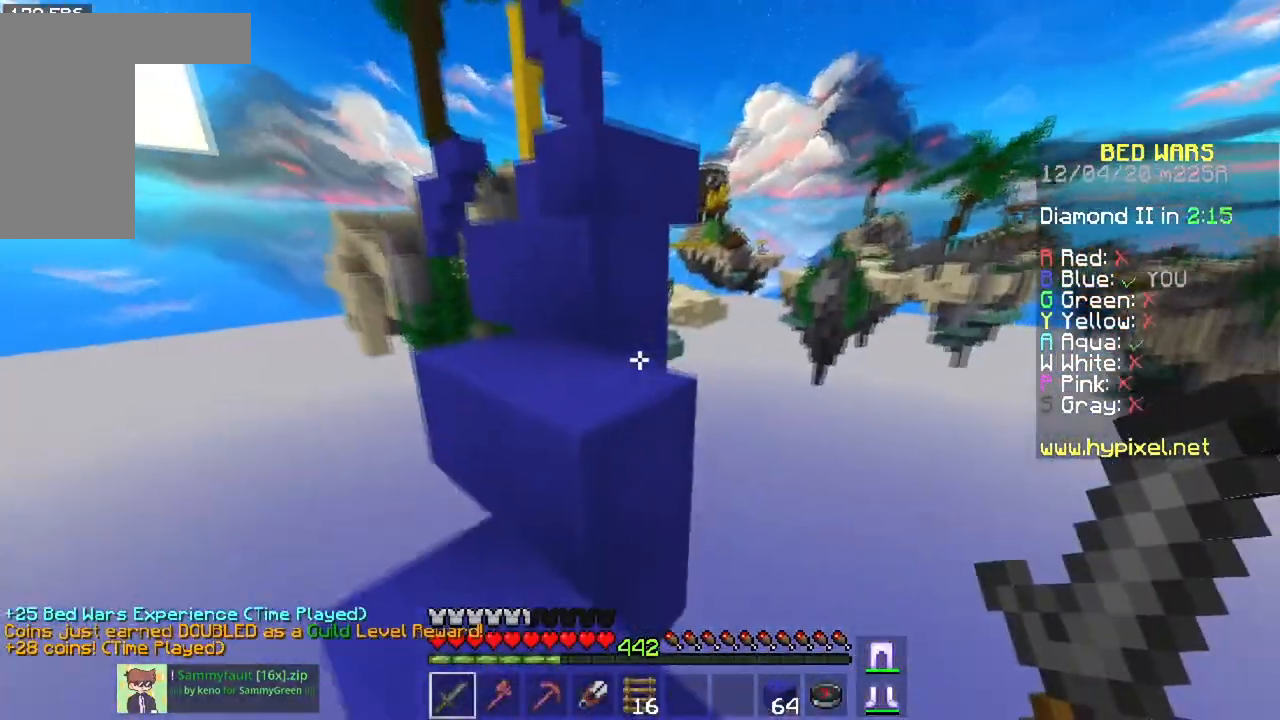
{"keys": ["w"], "mouse": [], "events": [[150, "space", "down"], [350, "a", "up"], [350, "space", "up"]]}
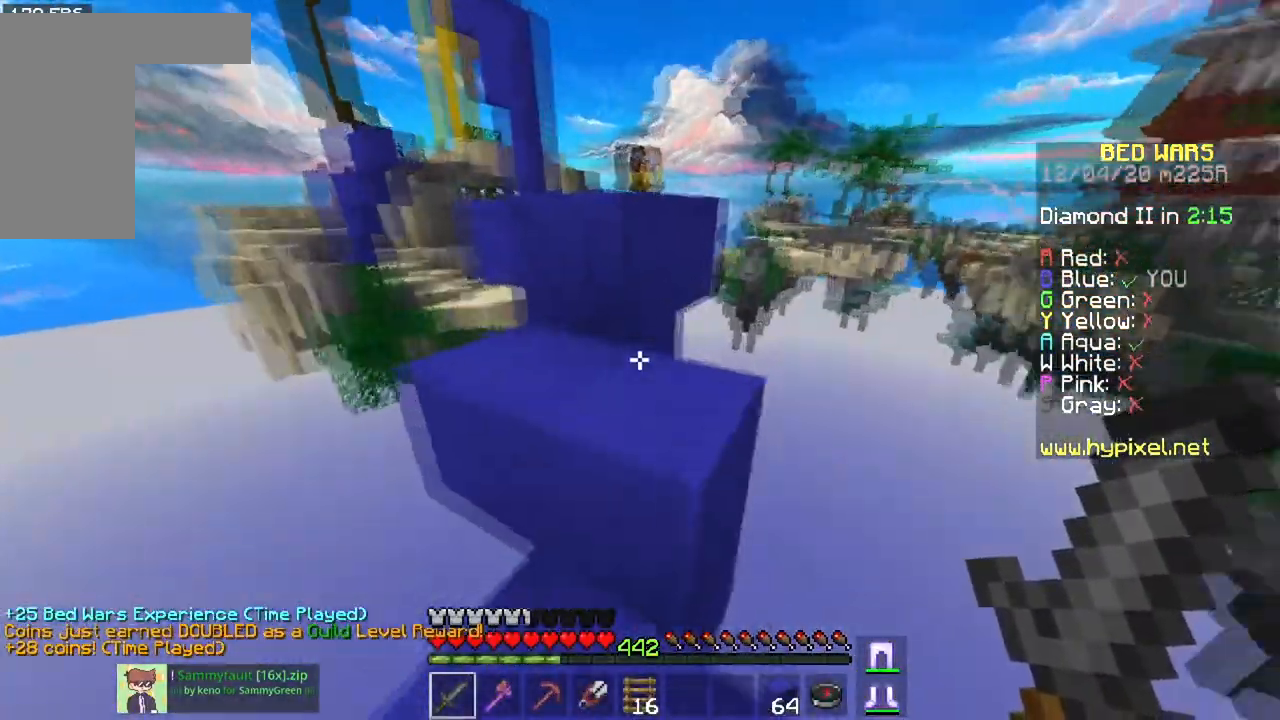
{"keys": ["w"], "mouse": [], "events": [[83, "a", "down"], [217, "a", "up"], [217, "space", "down"], [467, "space", "up"]]}
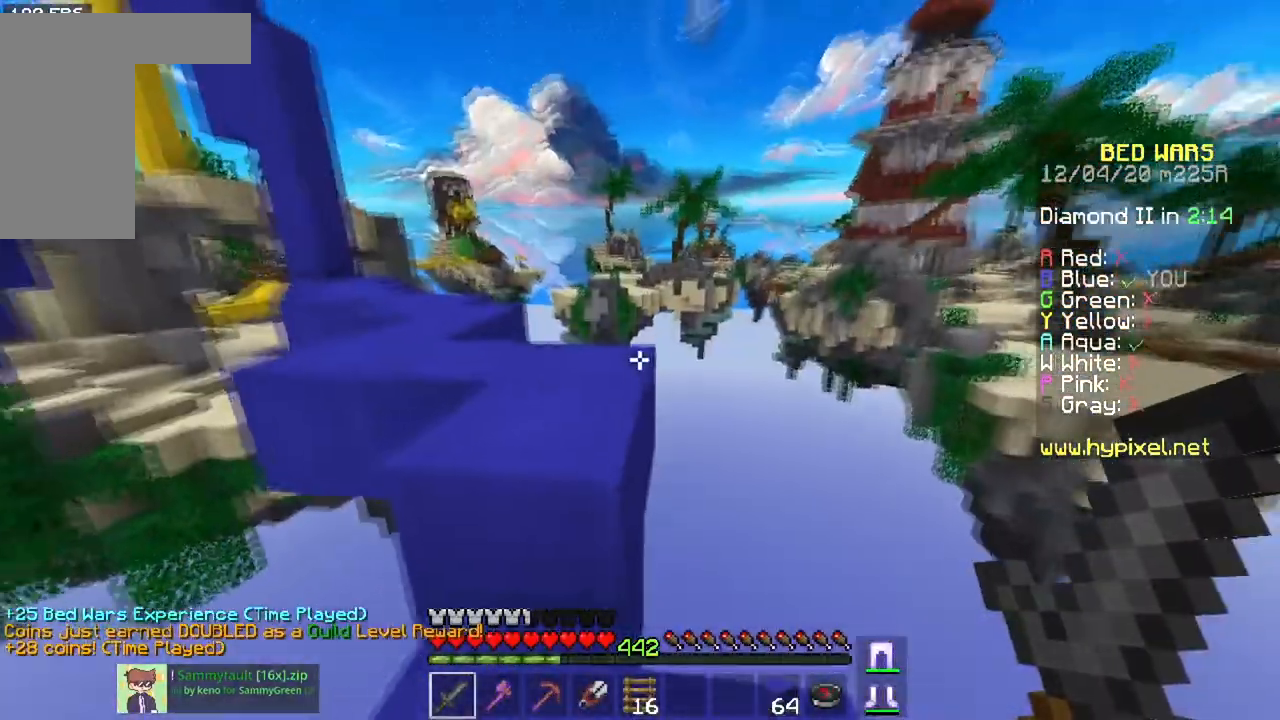
{"keys": ["w"], "mouse": [], "events": [[234, "space", "down"], [451, "space", "up"]]}
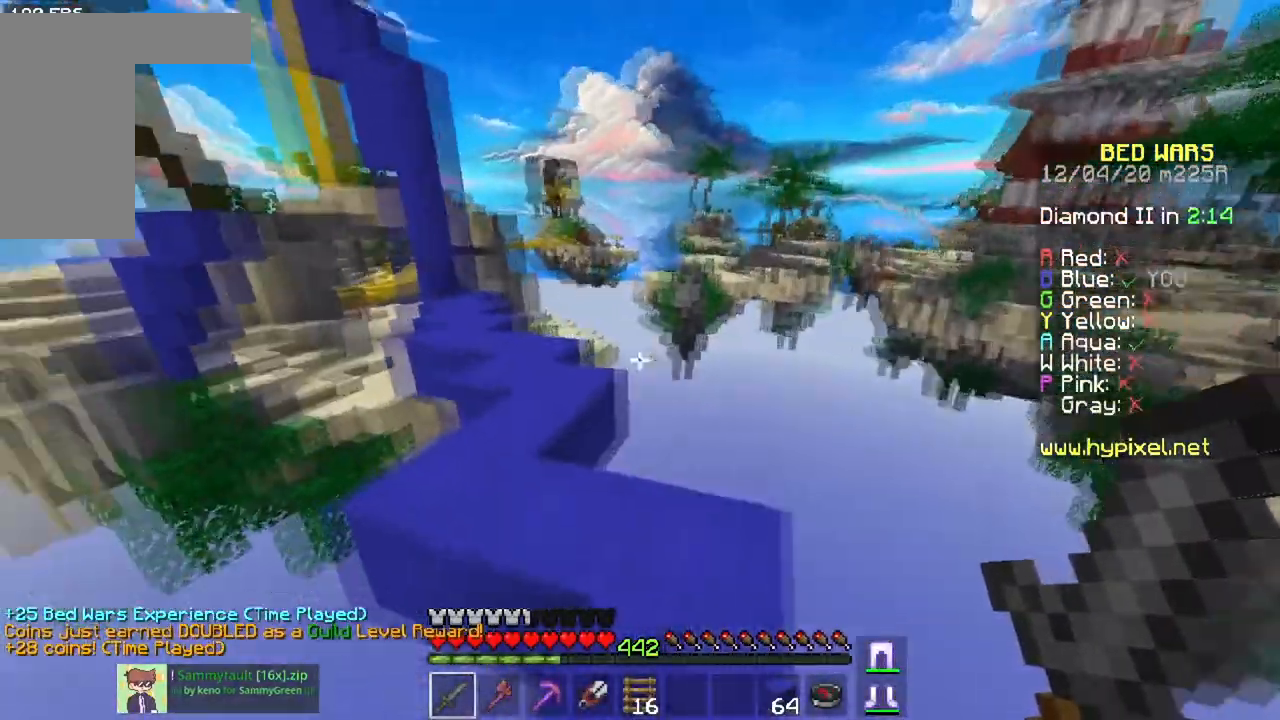
{"keys": ["w"], "mouse": [], "events": [[100, "space", "down"], [350, "a", "down"], [383, "space", "up"], [500, "a", "up"]]}